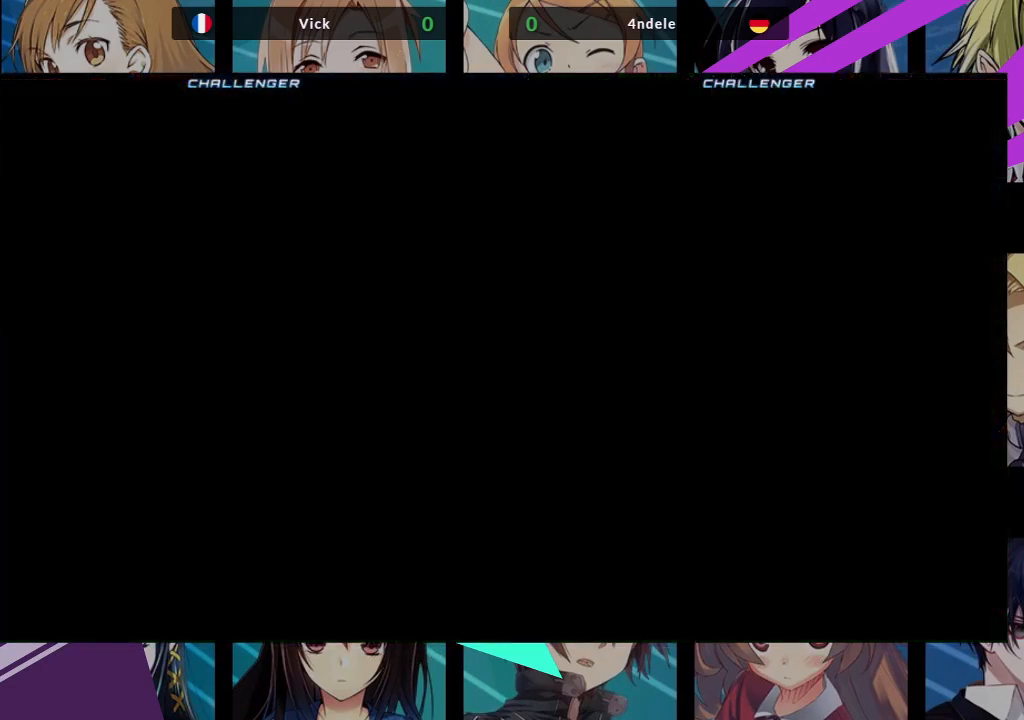
Gameplay with a controller (arcade stick); each line is a JSON object with the inputs held at the frame after it. "events" lists button and stick changes between this image and that frame as [ms after this image, input, new state], when the widget could be followed in between. Not read: L3 R3.
{"buttons": [], "left_stick": "center", "events": [[67, "SQUARE", "up"]]}
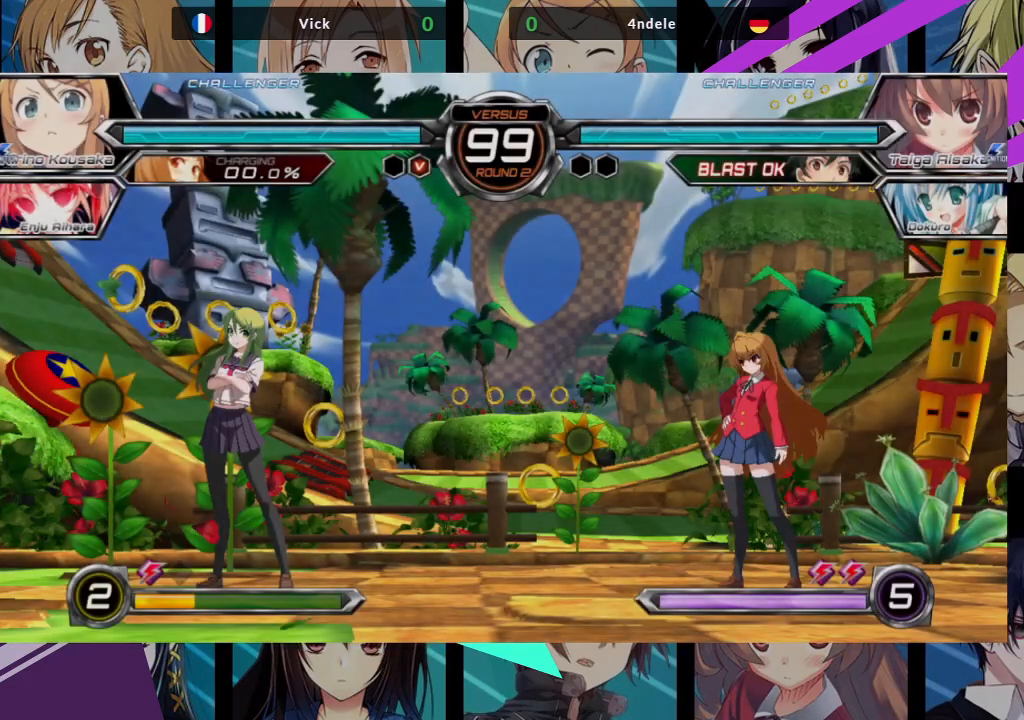
{"buttons": [], "left_stick": "center", "events": []}
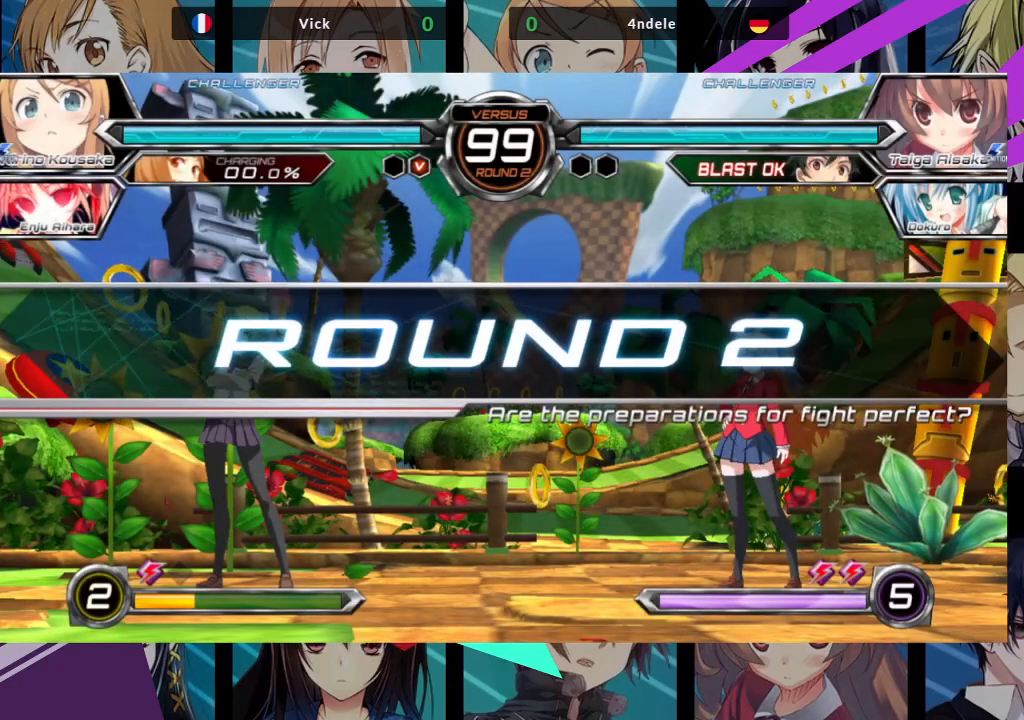
{"buttons": [], "left_stick": "center", "events": []}
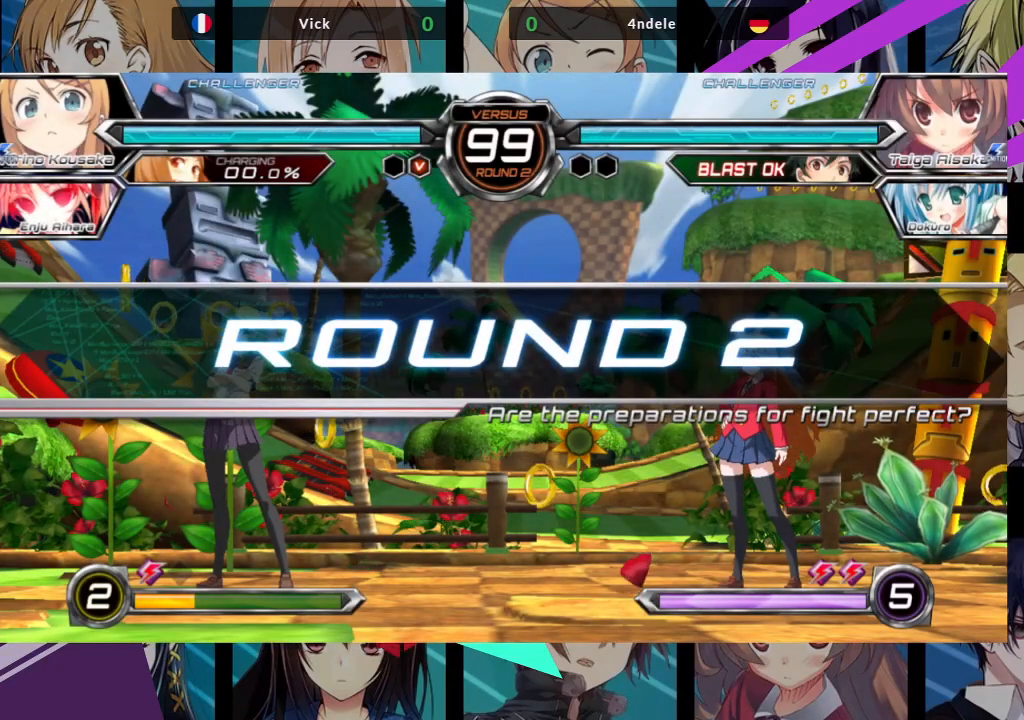
{"buttons": [], "left_stick": "center", "events": []}
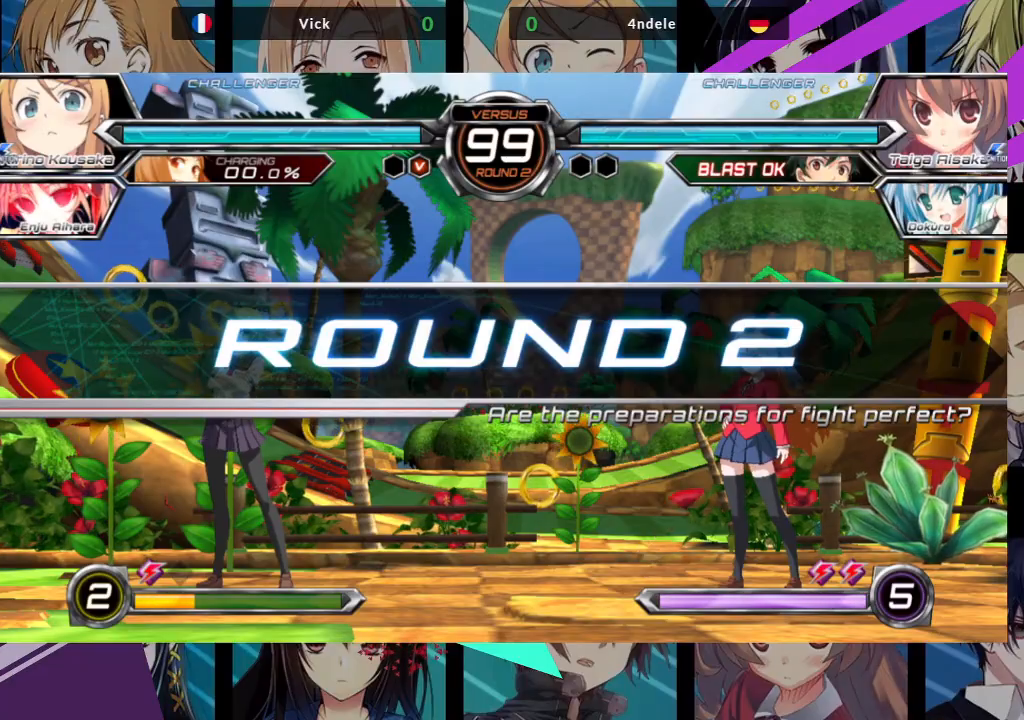
{"buttons": [], "left_stick": "center", "events": []}
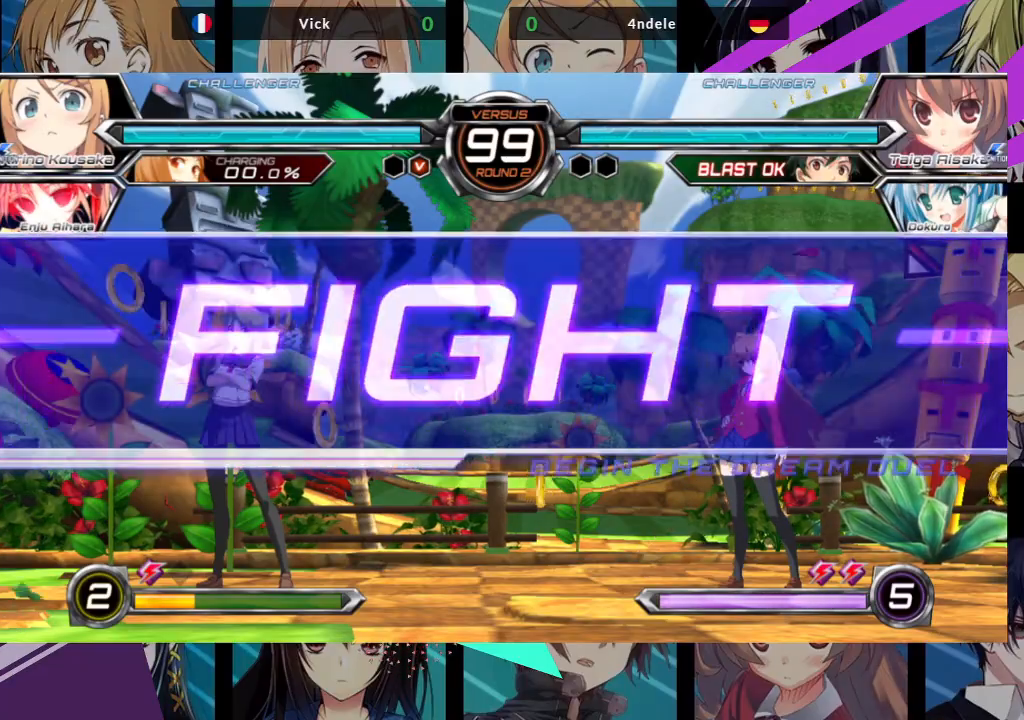
{"buttons": [], "left_stick": "center", "events": [[233, "left_stick", "up-left"], [433, "left_stick", "center"]]}
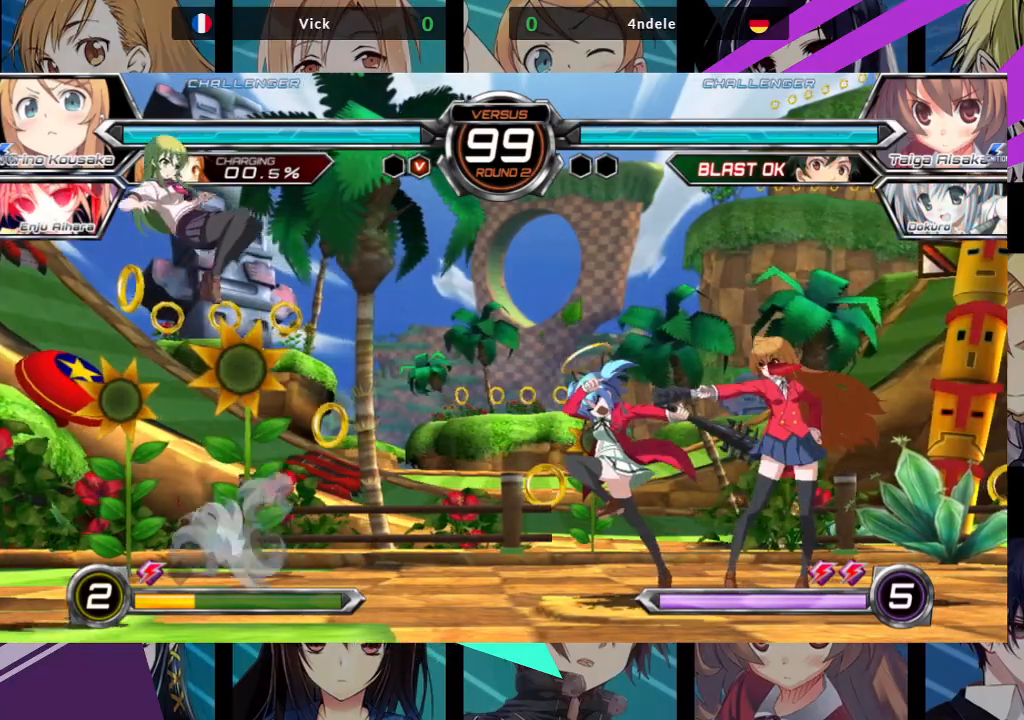
{"buttons": ["R1"], "left_stick": "center"}
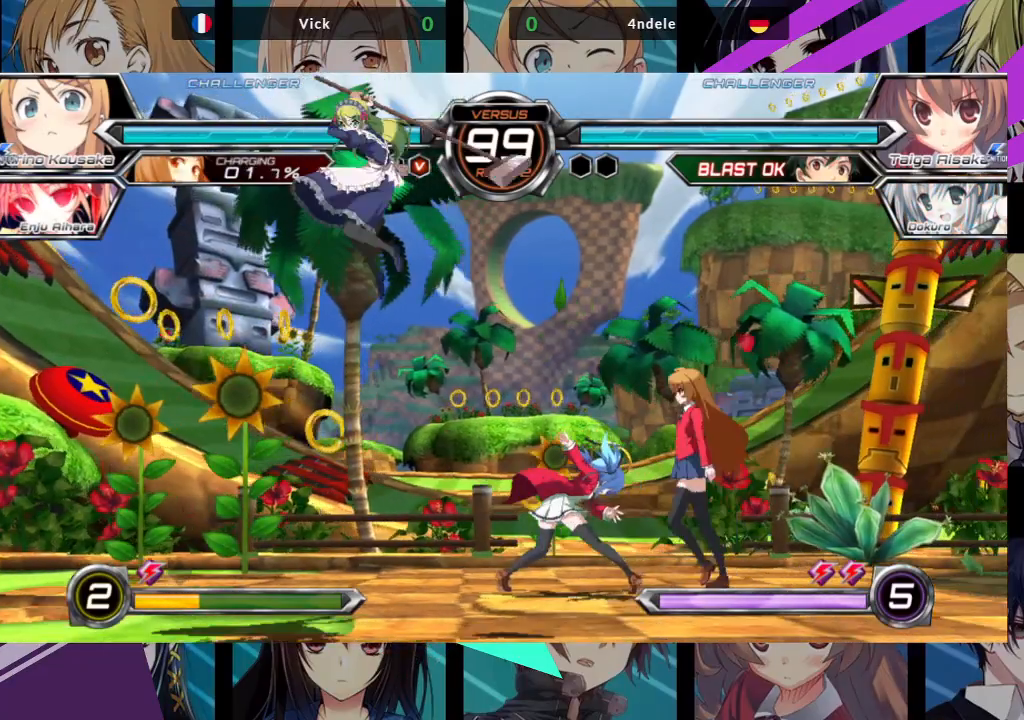
{"buttons": ["SQUARE"], "left_stick": "down-left", "events": [[67, "R1", "up"], [283, "left_stick", "down"], [350, "left_stick", "down-left"], [450, "SQUARE", "down"]]}
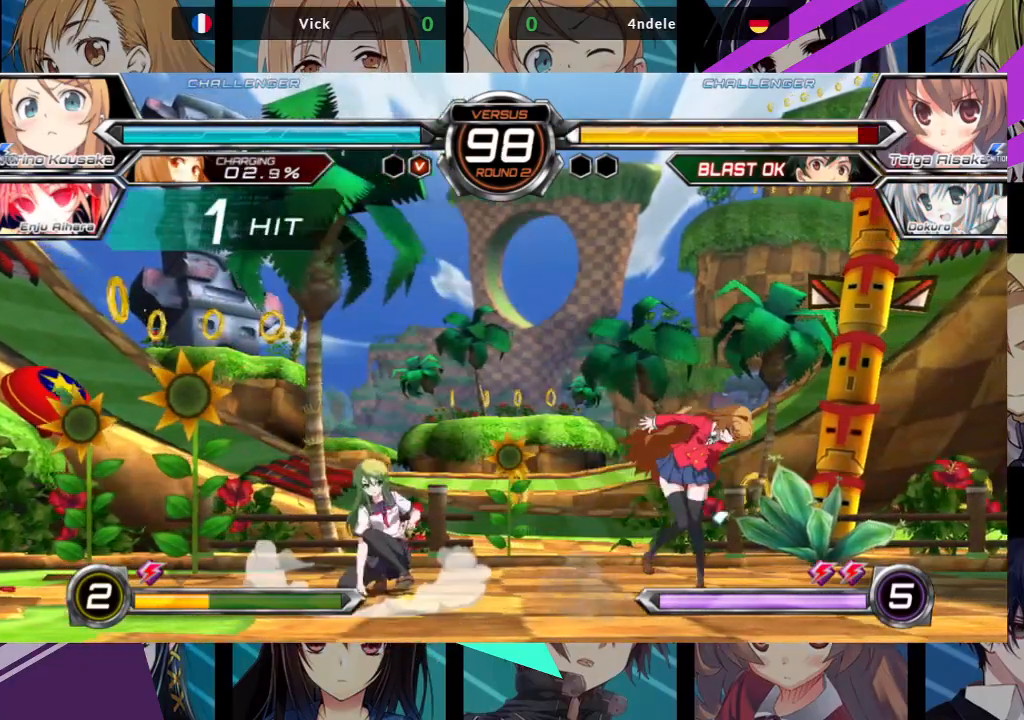
{"buttons": [], "left_stick": "right", "events": [[50, "SQUARE", "up"], [233, "left_stick", "left"], [400, "left_stick", "down"], [500, "left_stick", "right"]]}
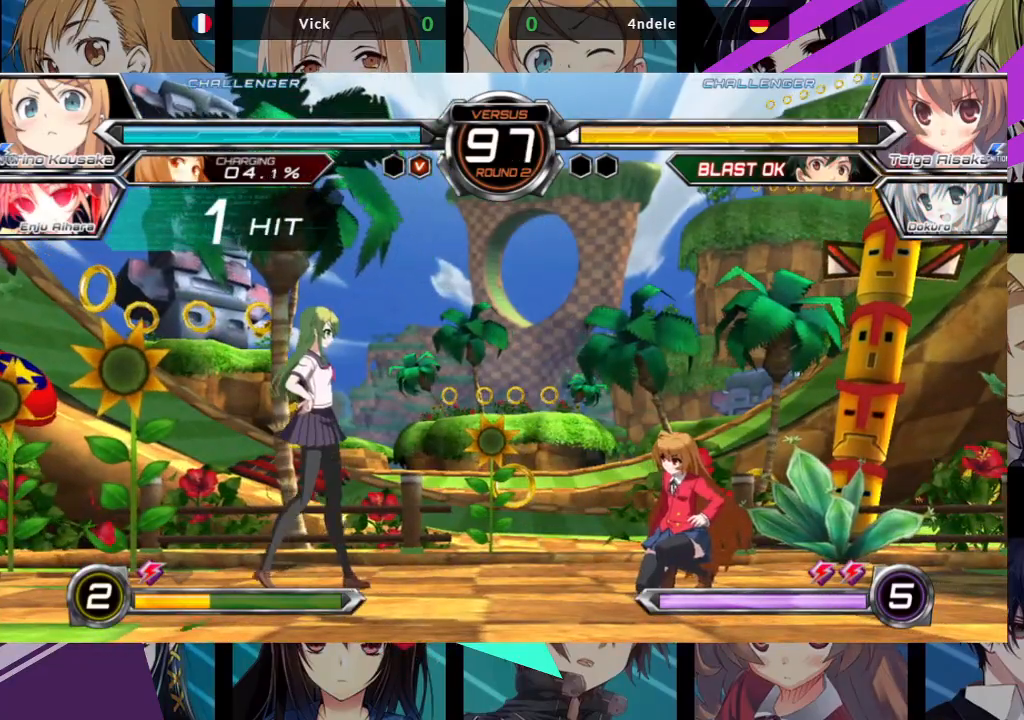
{"buttons": ["R1"], "left_stick": "center", "events": [[50, "SQUARE", "down"], [83, "left_stick", "center"], [133, "SQUARE", "up"], [350, "R1", "down"]]}
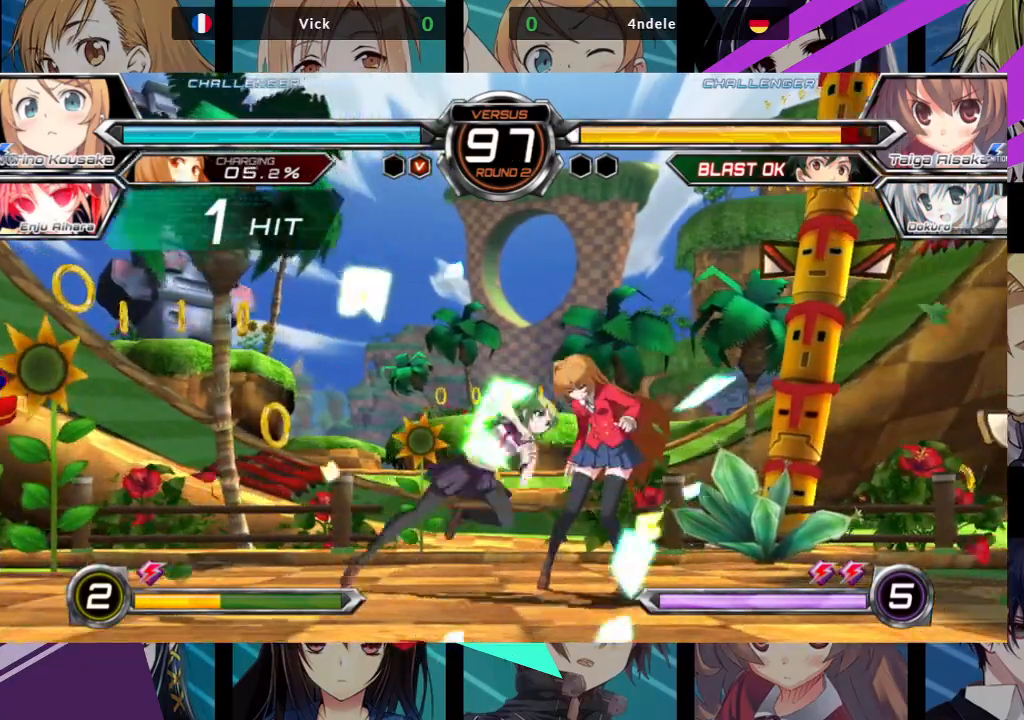
{"buttons": [], "left_stick": "center", "events": [[17, "R1", "up"], [250, "TRIANGLE", "down"], [333, "TRIANGLE", "up"]]}
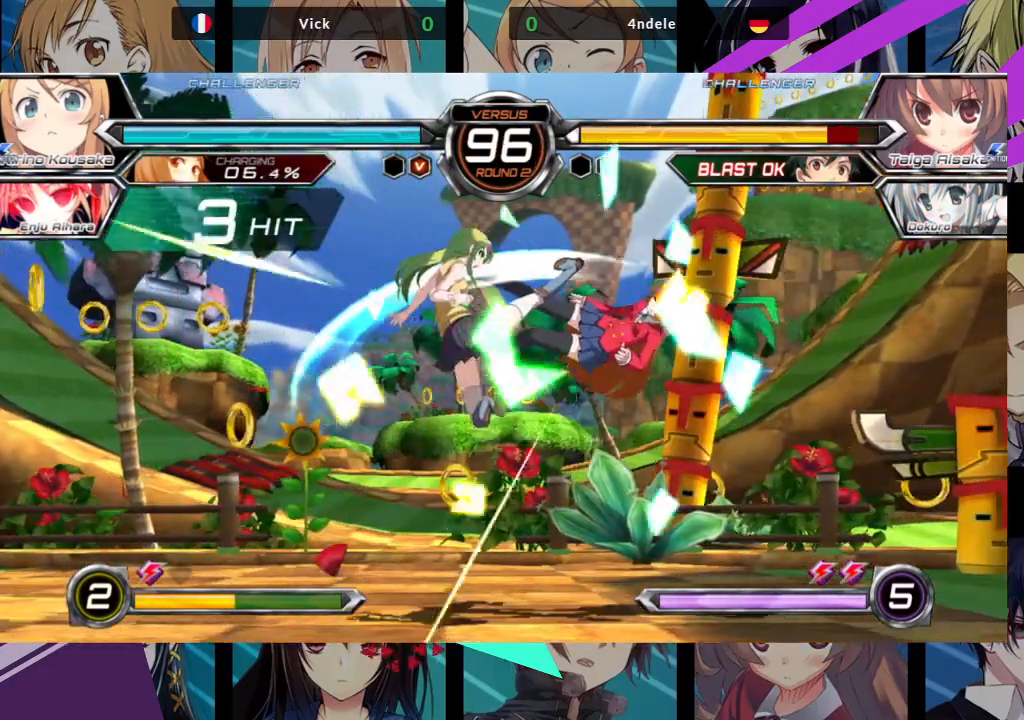
{"buttons": [], "left_stick": "center", "events": [[383, "left_stick", "right"], [450, "left_stick", "center"]]}
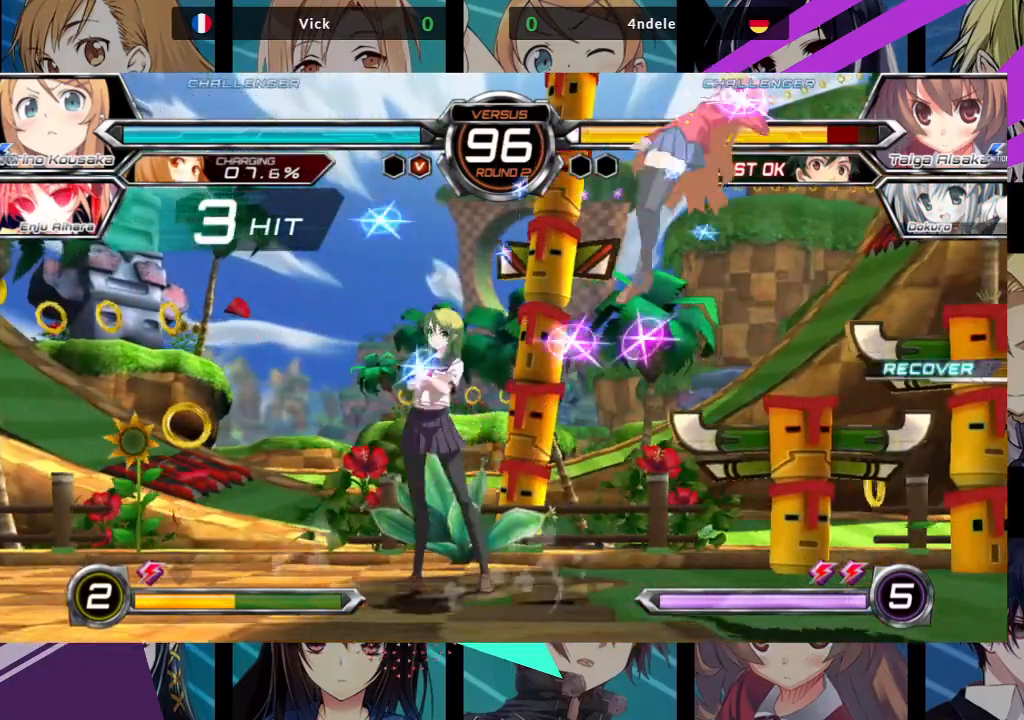
{"buttons": [], "left_stick": "down", "events": [[33, "left_stick", "right"], [450, "left_stick", "center"], [500, "left_stick", "down"]]}
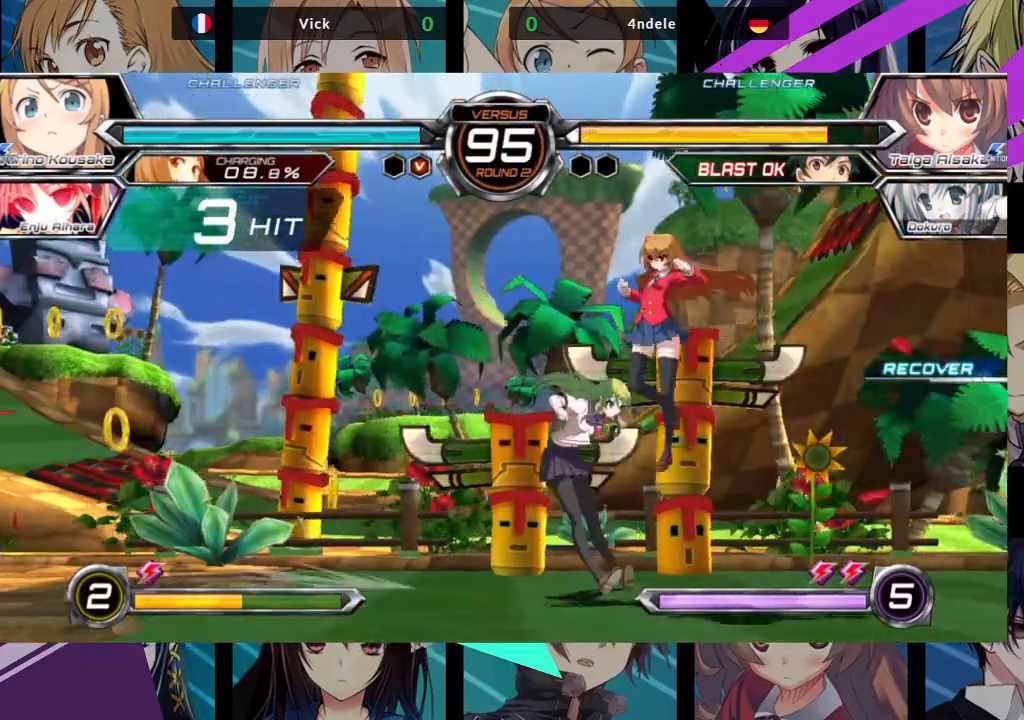
{"buttons": ["TRIANGLE"], "left_stick": "down-left", "events": [[33, "SQUARE", "down"], [33, "left_stick", "down-left"], [167, "SQUARE", "up"], [250, "SQUARE", "down"], [367, "SQUARE", "up"], [483, "TRIANGLE", "down"]]}
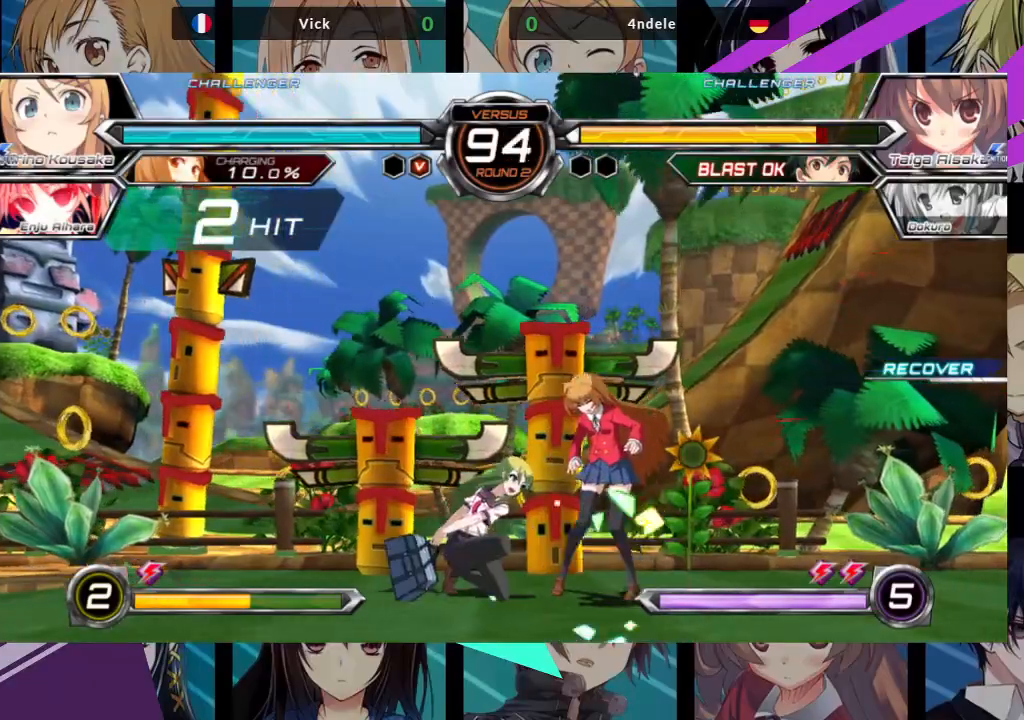
{"buttons": [], "left_stick": "down-right"}
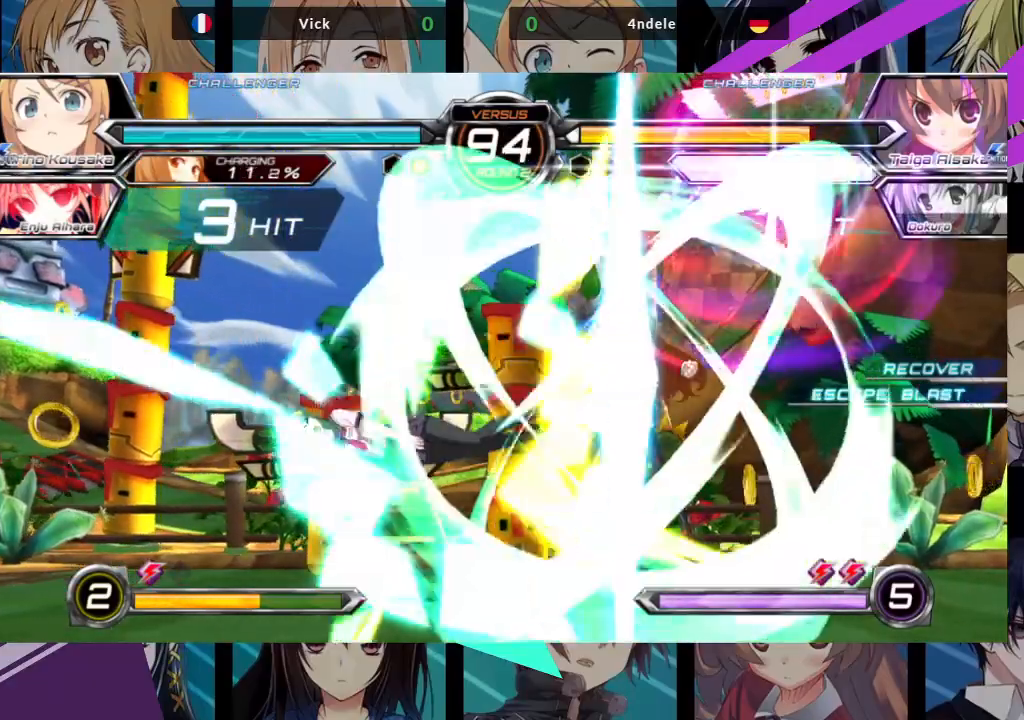
{"buttons": [], "left_stick": "center", "events": [[50, "left_stick", "right"], [133, "SQUARE", "down"], [167, "left_stick", "center"], [217, "SQUARE", "up"]]}